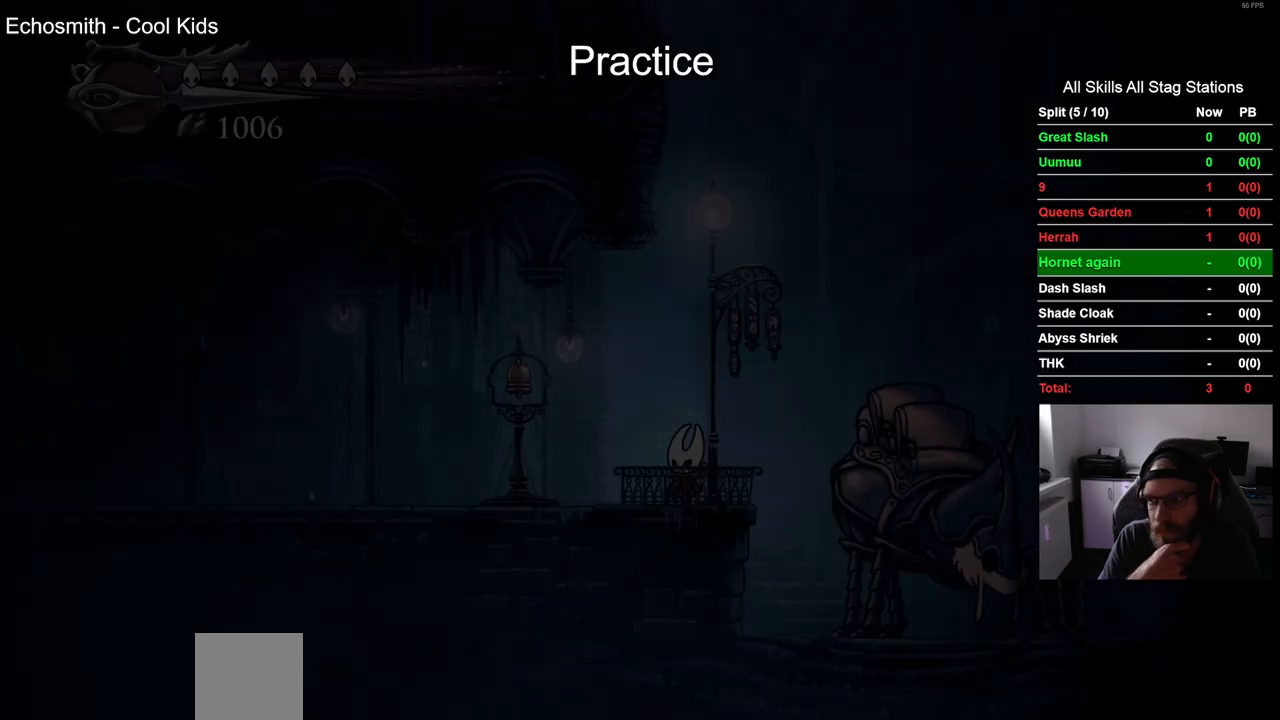
Gameplay with a controller (PlayStation layout); each line is a JSON object with the inputs held at the frame after it (dt_ms = milliseconds from this image to that frame). "events" lists button and stick changes between this image and that frame as [ms after this image, input, new state], when the widget could be followed in between. Not read: R2.
{"dt_ms": 500, "buttons": ["DPAD_LEFT"], "left_stick": "center", "right_stick": "center", "events": [[483, "DPAD_LEFT", "down"]]}
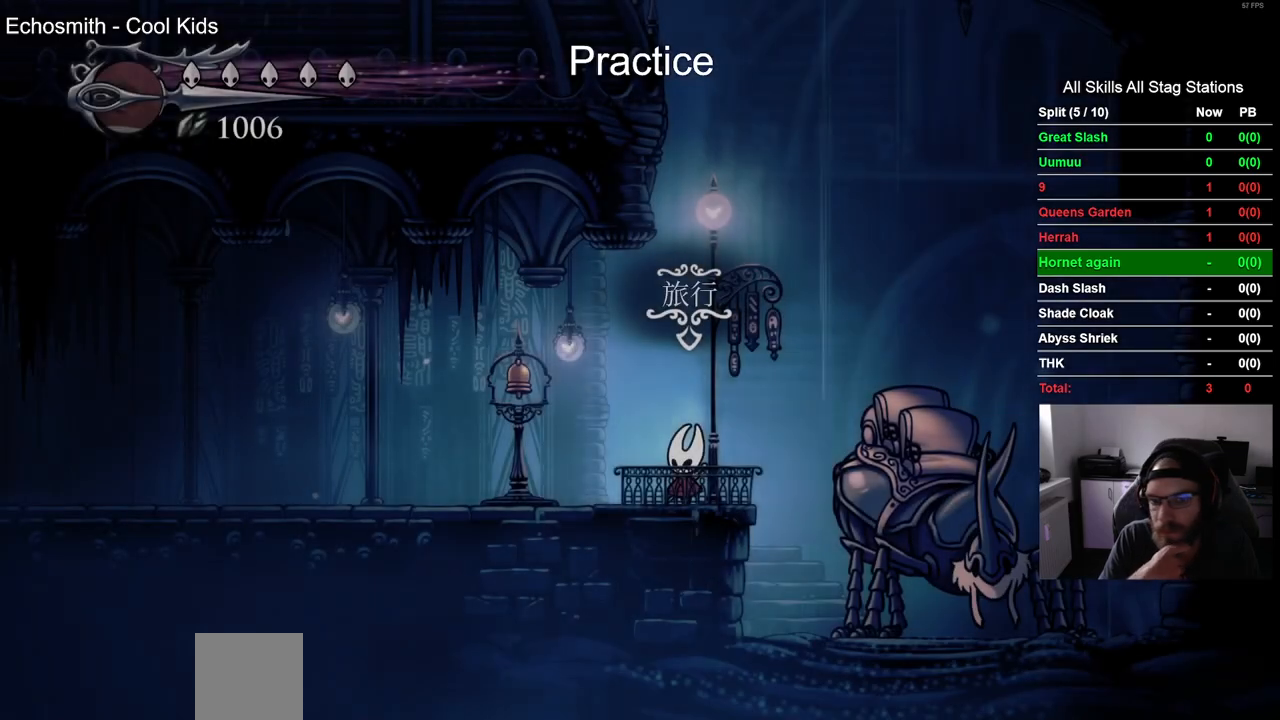
{"dt_ms": 500, "buttons": ["DPAD_LEFT"], "left_stick": "center", "right_stick": "center", "events": []}
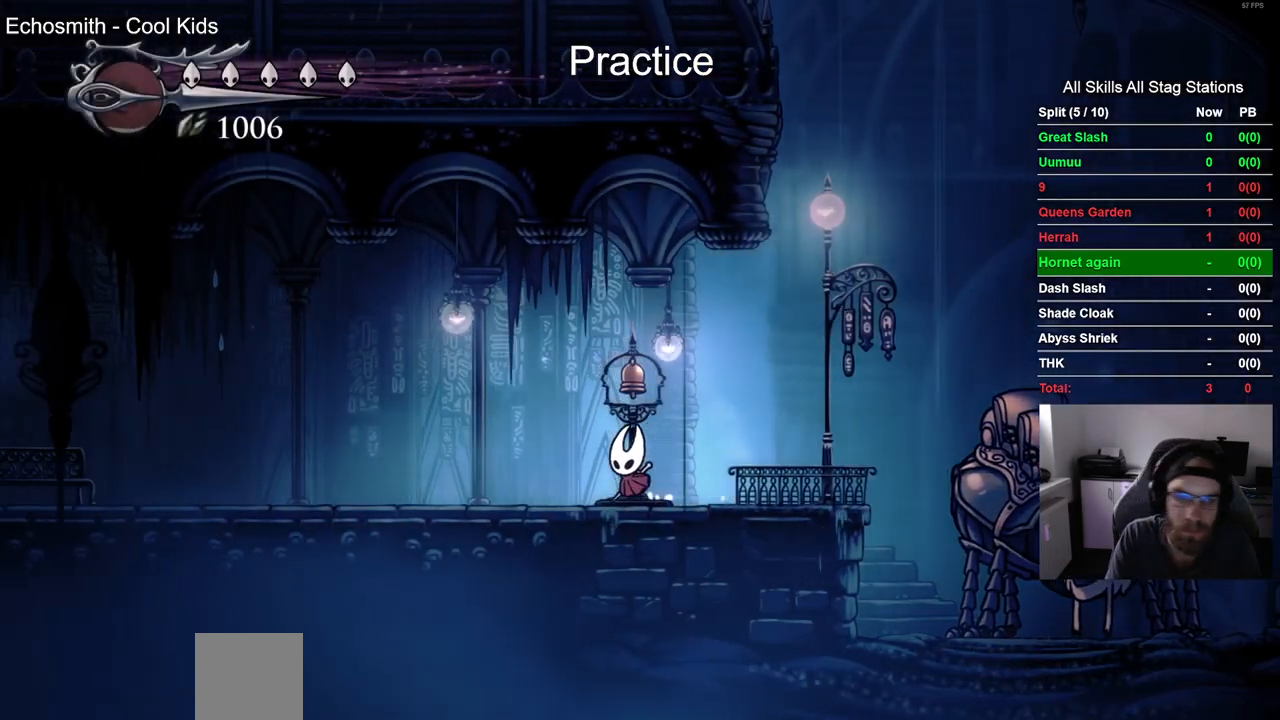
{"dt_ms": 500, "buttons": ["DPAD_LEFT"], "left_stick": "center", "right_stick": "center", "events": []}
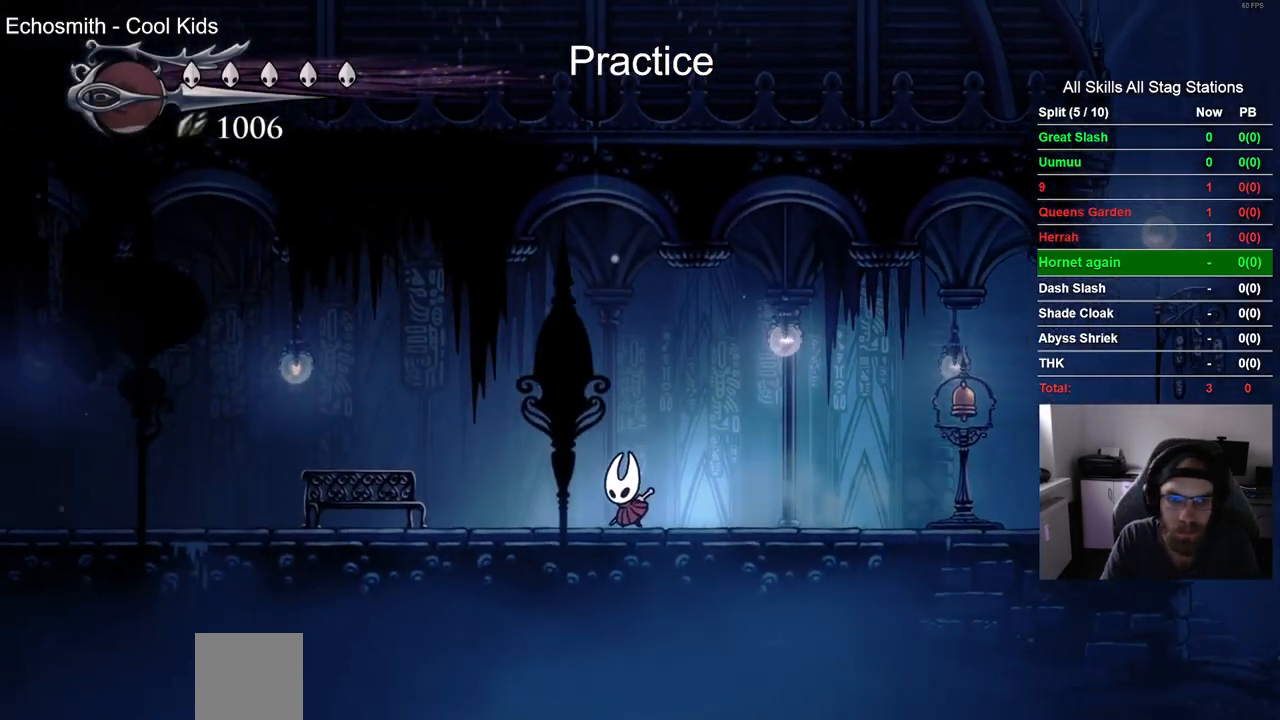
{"dt_ms": 500, "buttons": ["DPAD_LEFT"], "left_stick": "center", "right_stick": "center", "events": []}
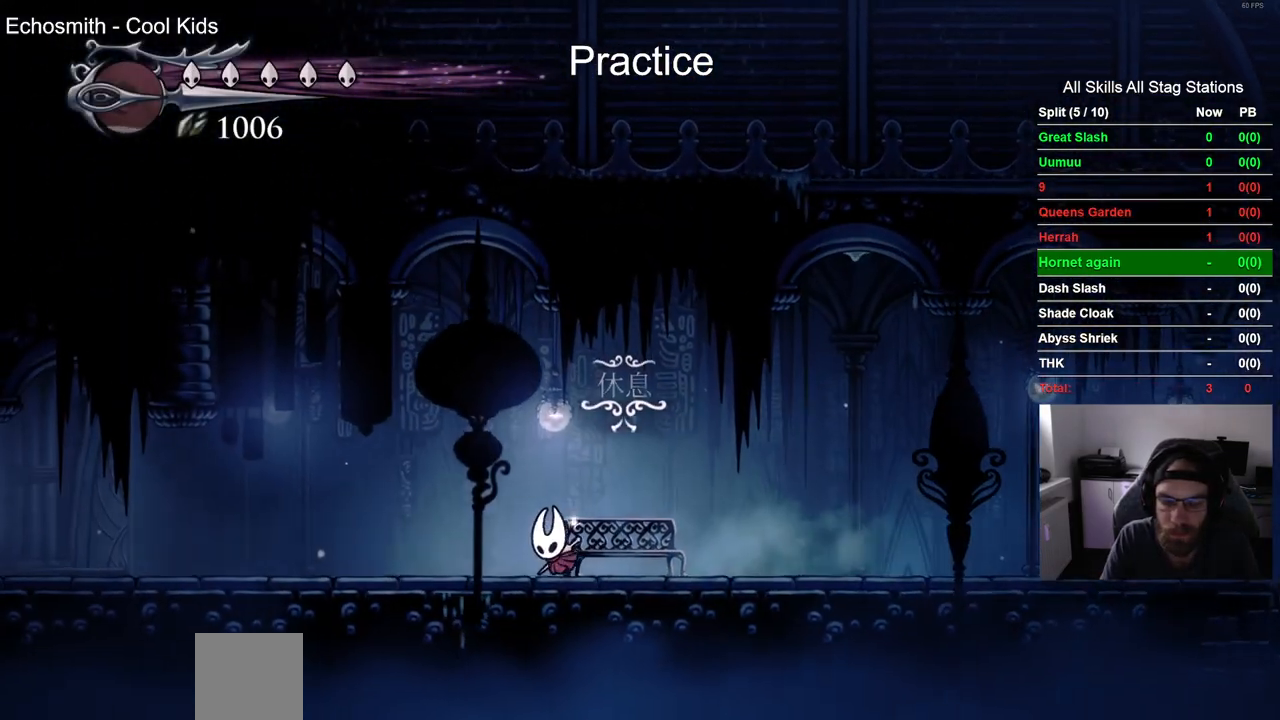
{"dt_ms": 500, "buttons": ["DPAD_LEFT"], "left_stick": "center", "right_stick": "center", "events": []}
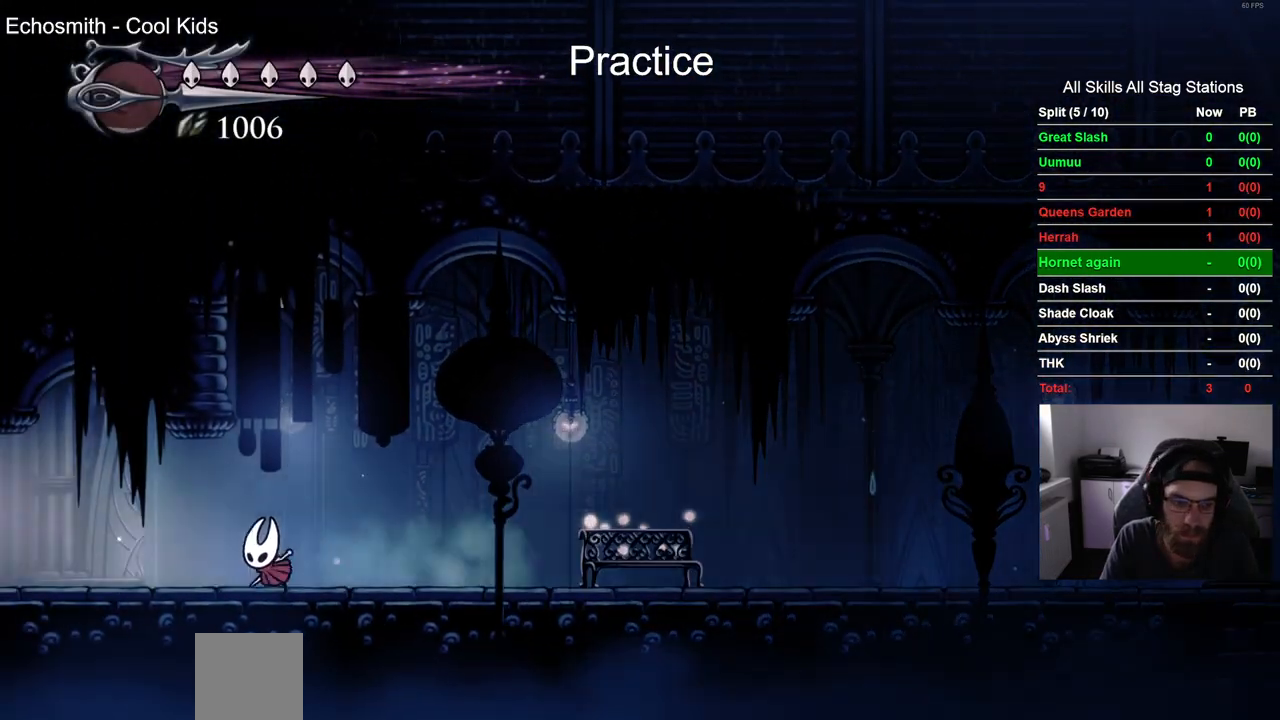
{"dt_ms": 500, "buttons": [], "left_stick": "center", "right_stick": "center", "events": [[483, "DPAD_LEFT", "up"]]}
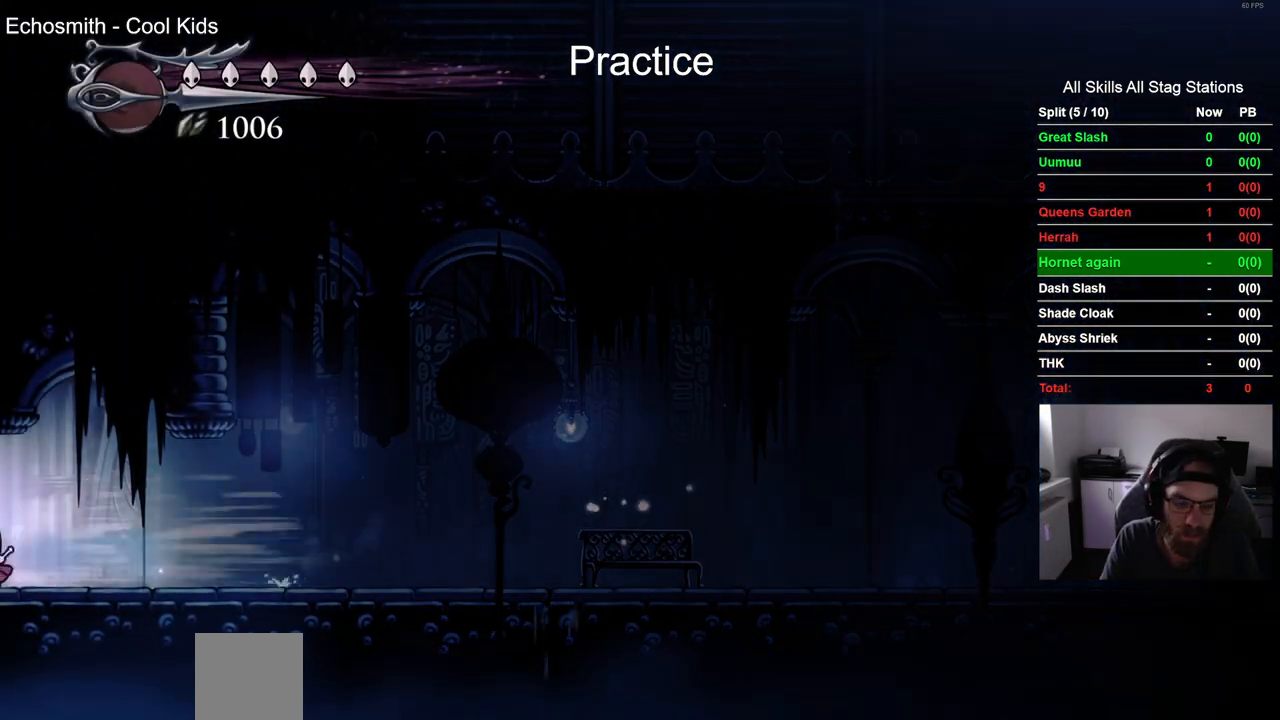
{"dt_ms": 500, "buttons": [], "left_stick": "center", "right_stick": "center", "events": []}
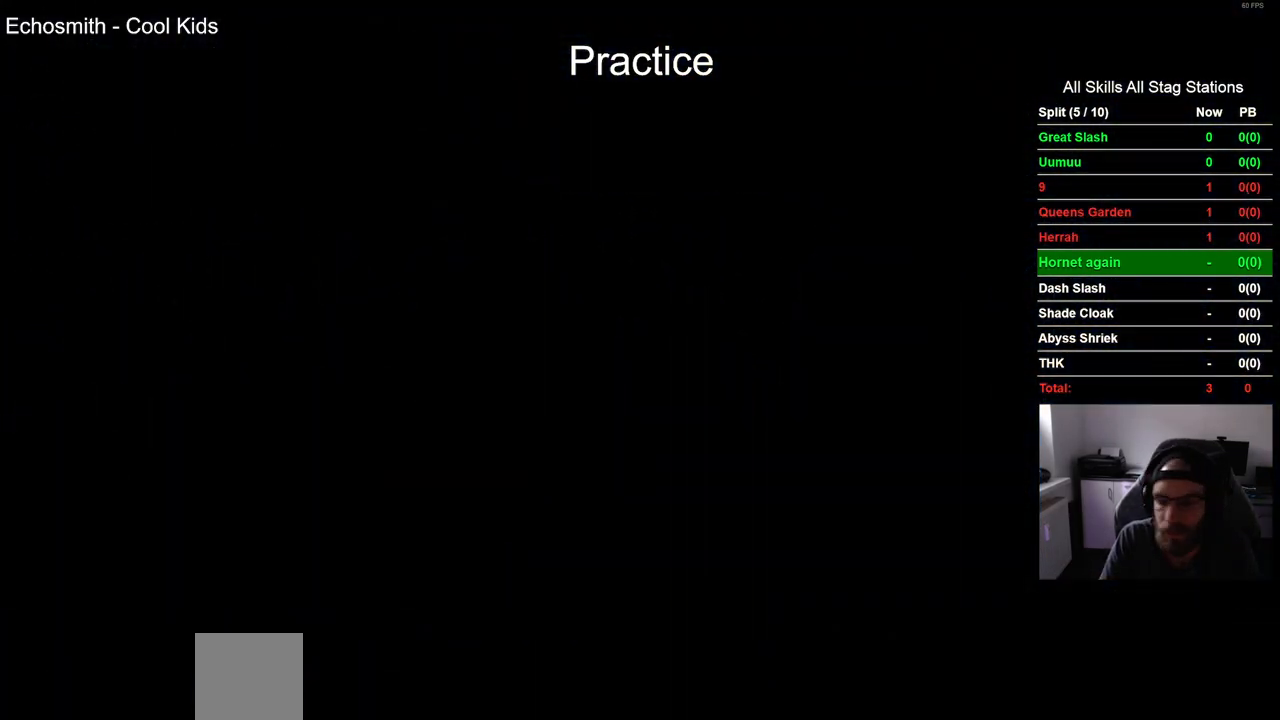
{"dt_ms": 500, "buttons": ["DPAD_LEFT"], "left_stick": "center", "right_stick": "center", "events": [[167, "DPAD_LEFT", "down"]]}
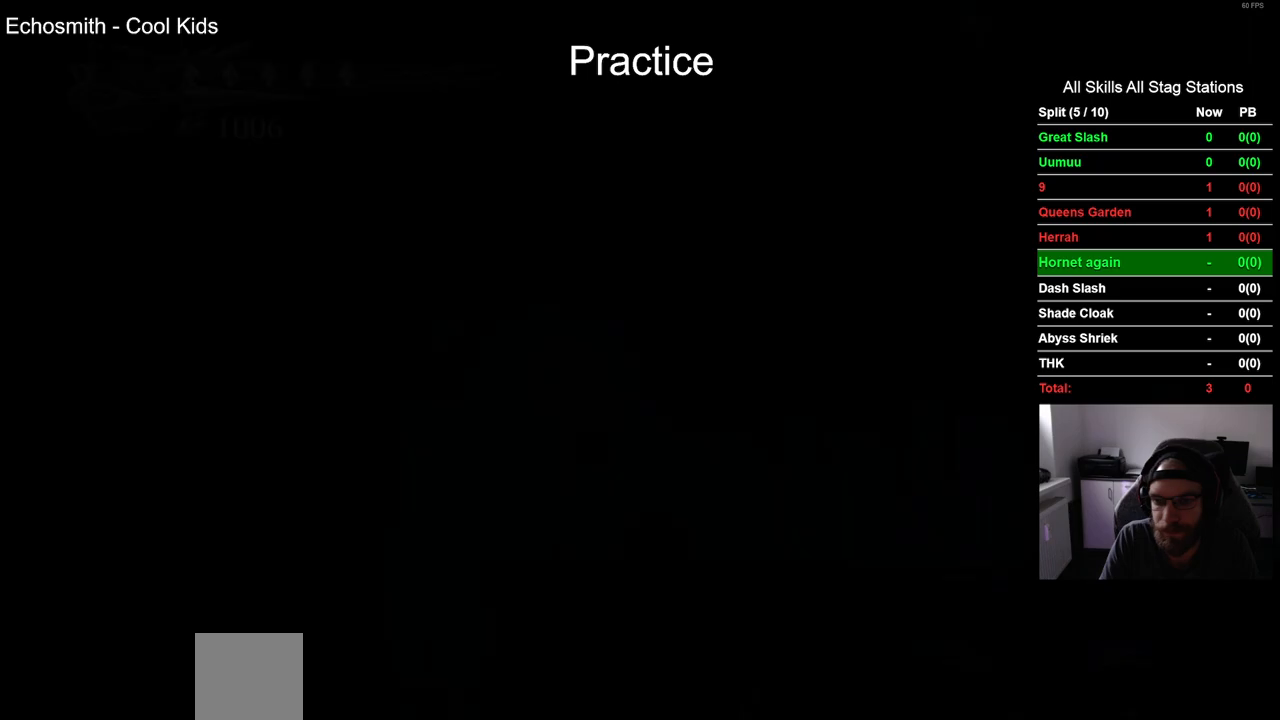
{"dt_ms": 500, "buttons": ["DPAD_LEFT"], "left_stick": "center", "right_stick": "center", "events": []}
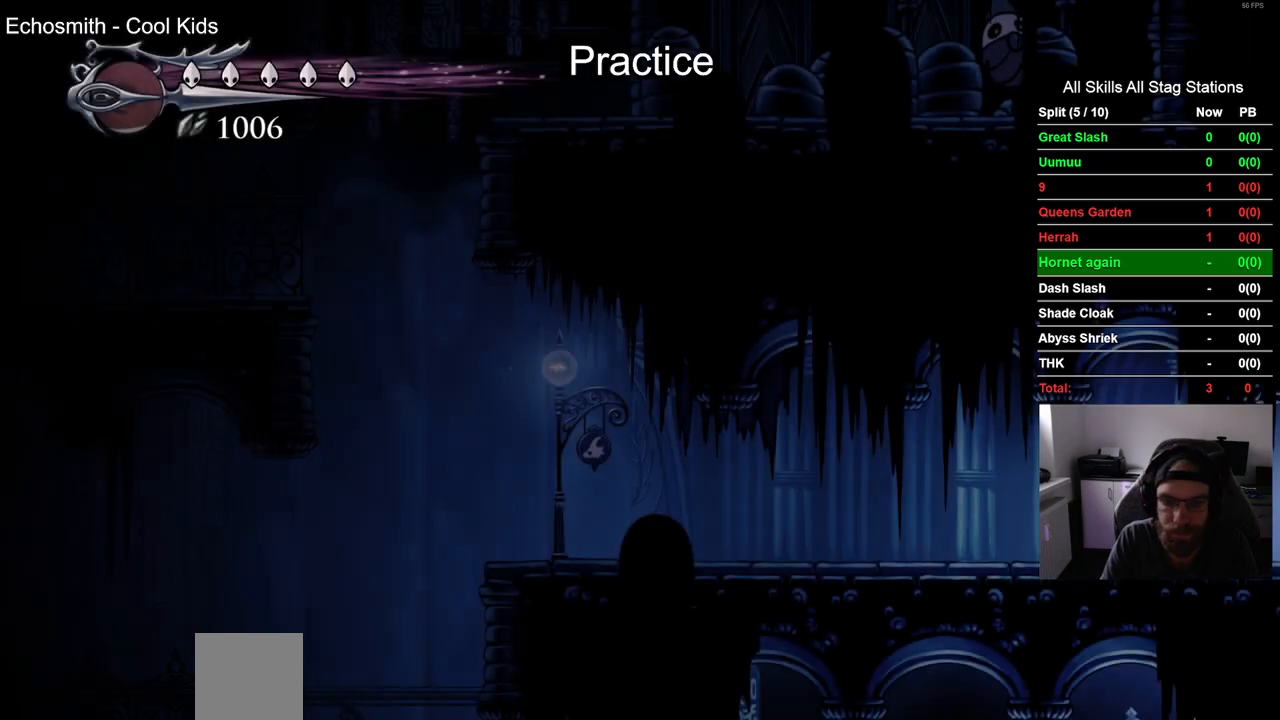
{"dt_ms": 500, "buttons": ["DPAD_LEFT"], "left_stick": "center", "right_stick": "center", "events": []}
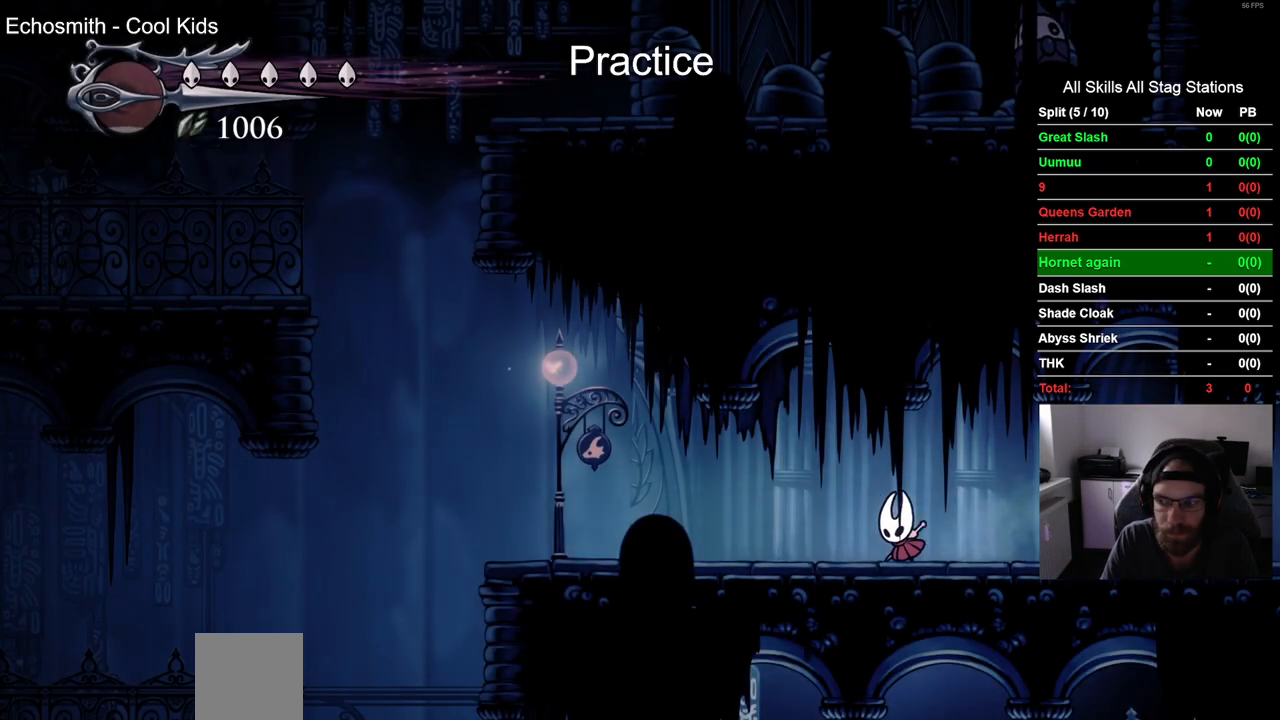
{"dt_ms": 500, "buttons": ["DPAD_LEFT"], "left_stick": "center", "right_stick": "center", "events": []}
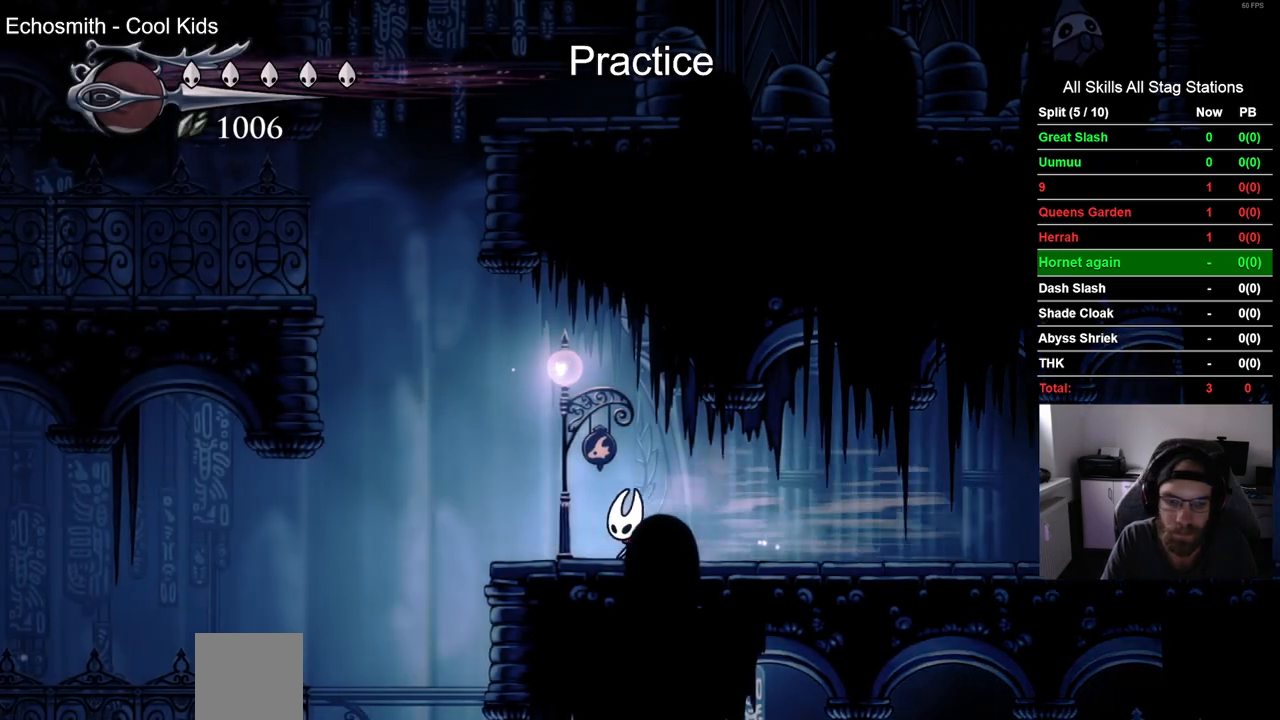
{"dt_ms": 500, "buttons": [], "left_stick": "center", "right_stick": "center", "events": [[250, "DPAD_LEFT", "up"]]}
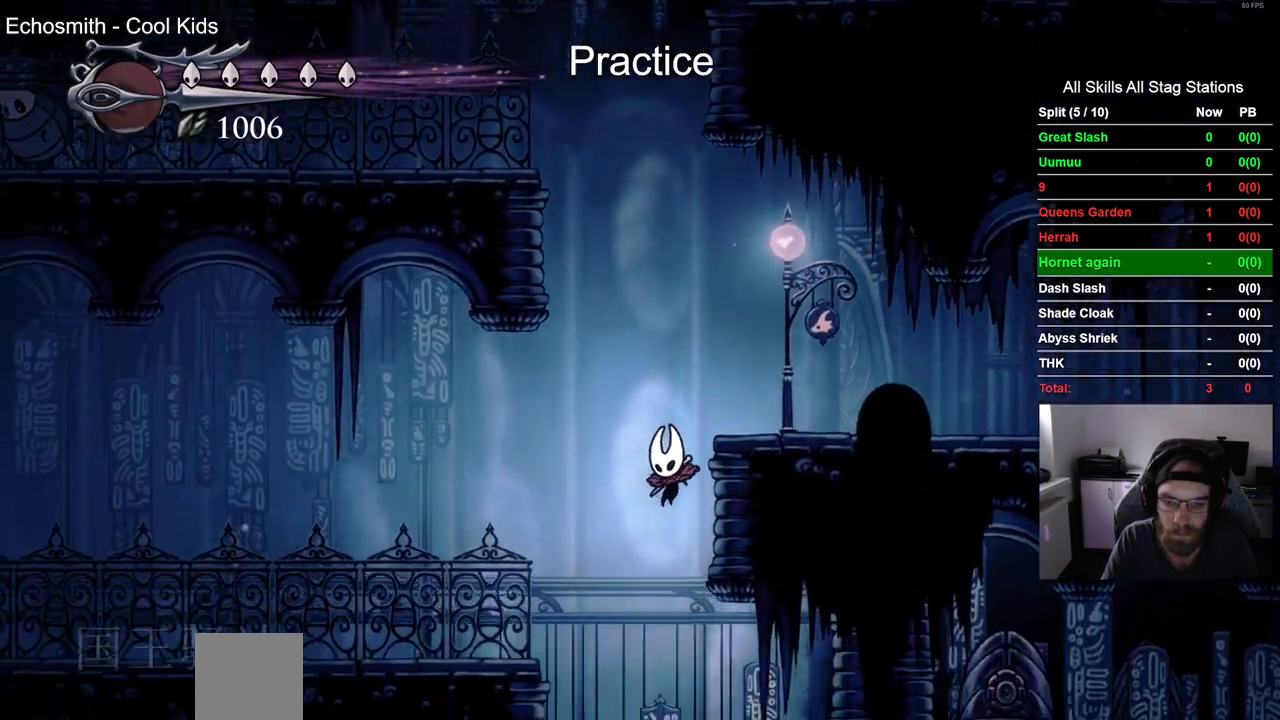
{"dt_ms": 500, "buttons": [], "left_stick": "center", "right_stick": "center", "events": []}
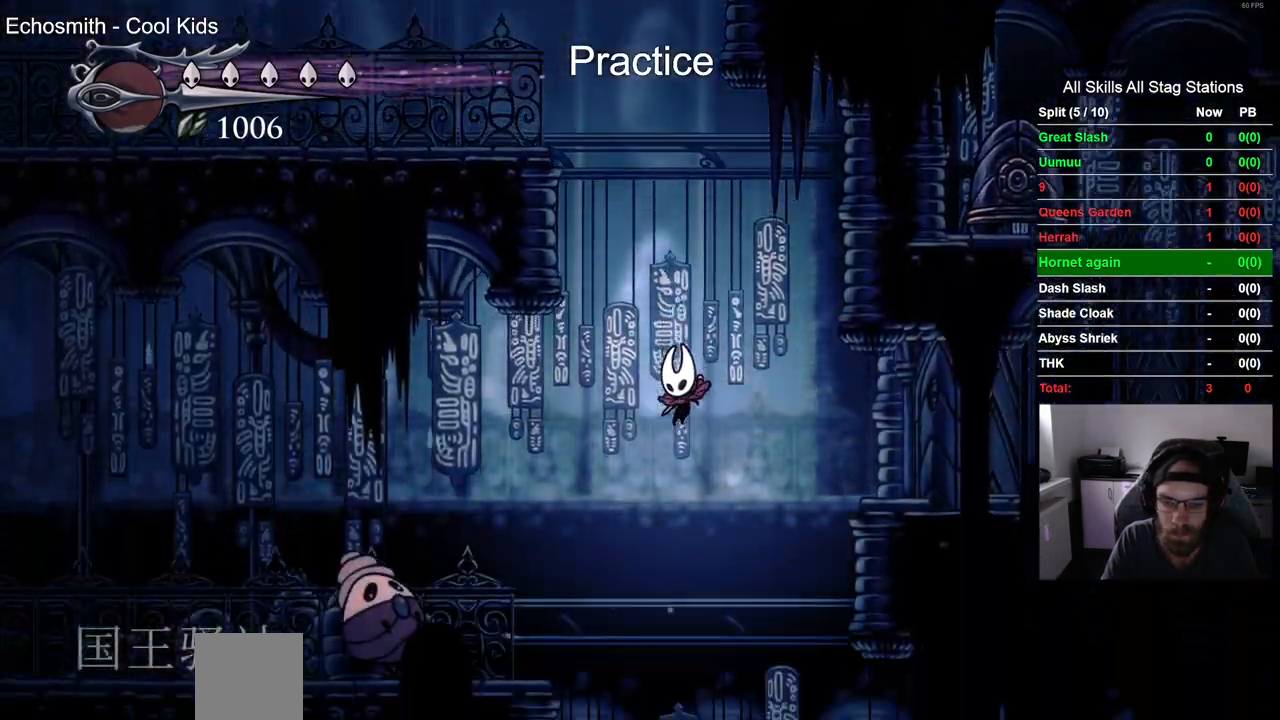
{"dt_ms": 500, "buttons": ["DPAD_RIGHT"], "left_stick": "center", "right_stick": "center", "events": [[467, "DPAD_RIGHT", "down"]]}
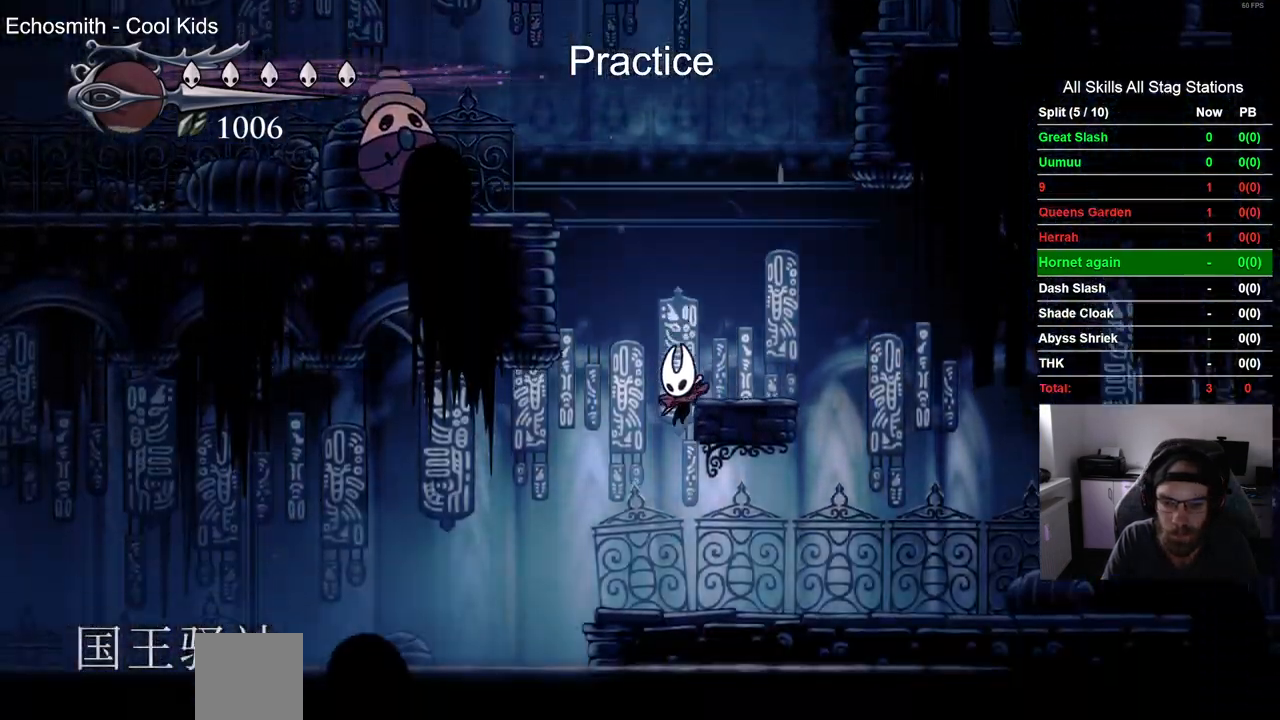
{"dt_ms": 500, "buttons": ["DPAD_RIGHT"], "left_stick": "center", "right_stick": "center", "events": []}
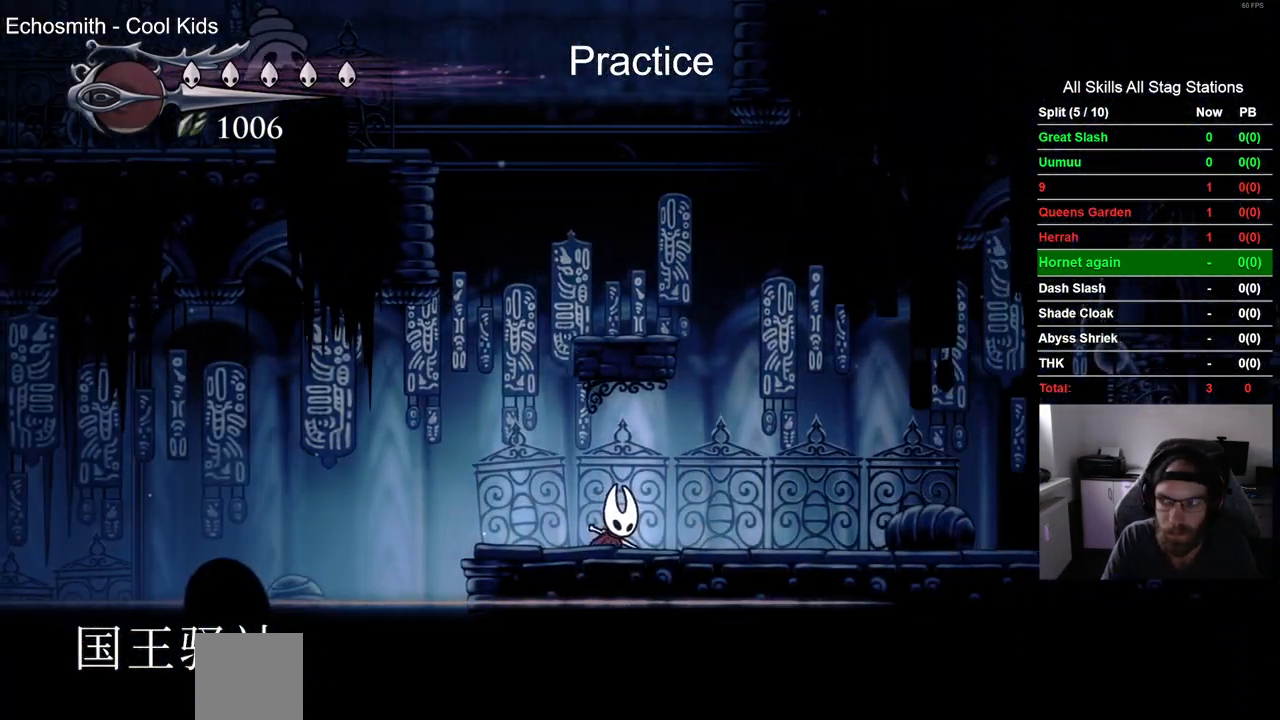
{"dt_ms": 1000, "buttons": ["DPAD_RIGHT"], "left_stick": "center", "right_stick": "center"}
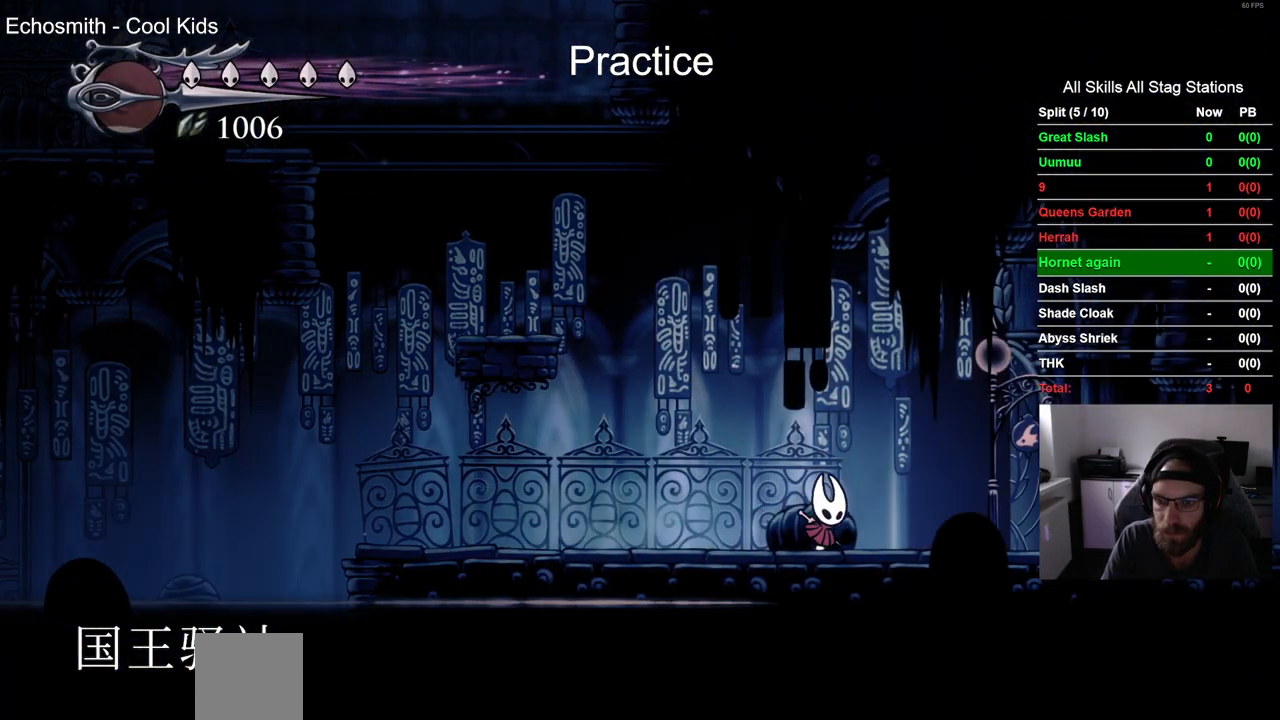
{"dt_ms": 500, "buttons": ["DPAD_RIGHT"], "left_stick": "center", "right_stick": "center", "events": []}
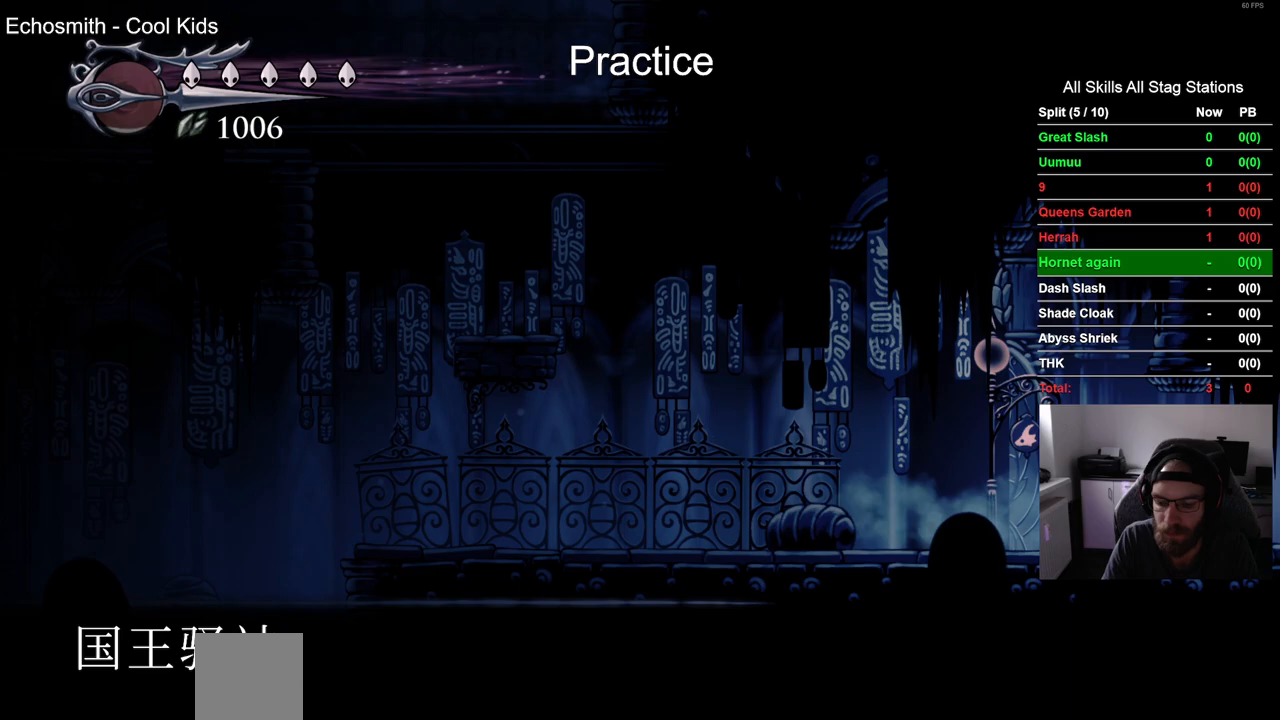
{"dt_ms": 500, "buttons": ["DPAD_RIGHT"], "left_stick": "center", "right_stick": "center", "events": []}
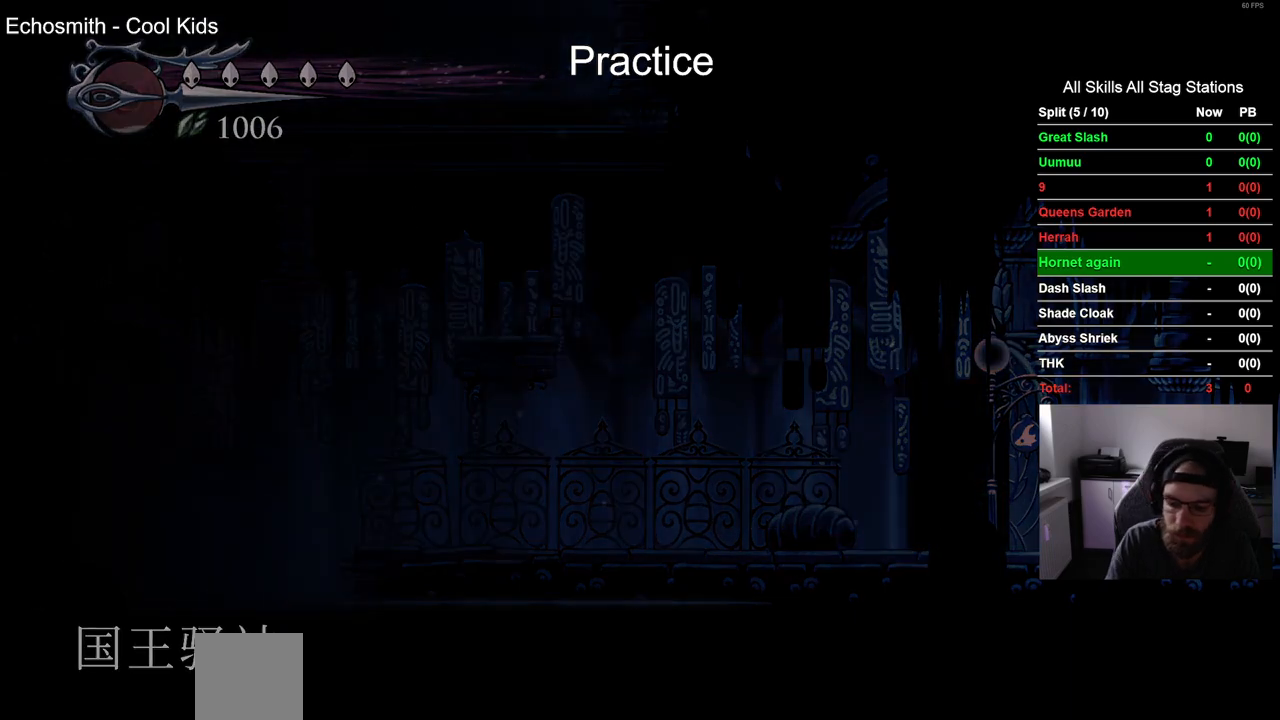
{"dt_ms": 500, "buttons": ["DPAD_RIGHT"], "left_stick": "center", "right_stick": "center", "events": []}
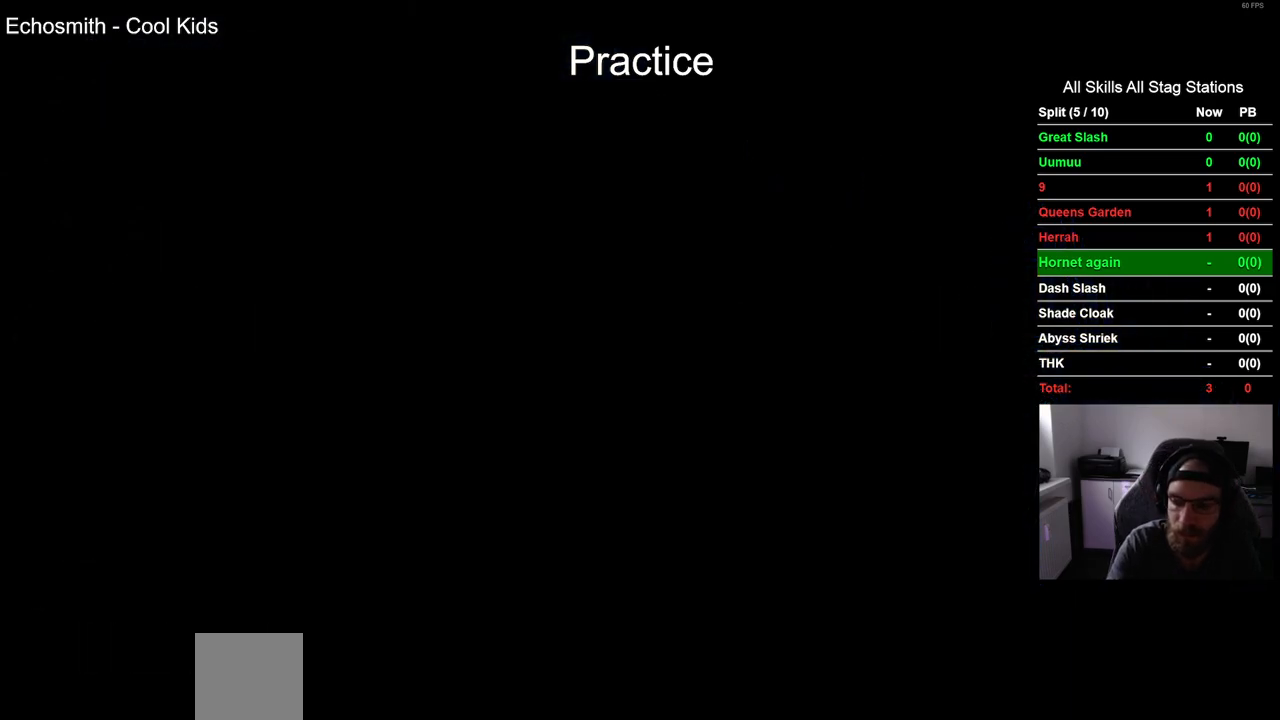
{"dt_ms": 500, "buttons": ["DPAD_RIGHT"], "left_stick": "center", "right_stick": "center", "events": []}
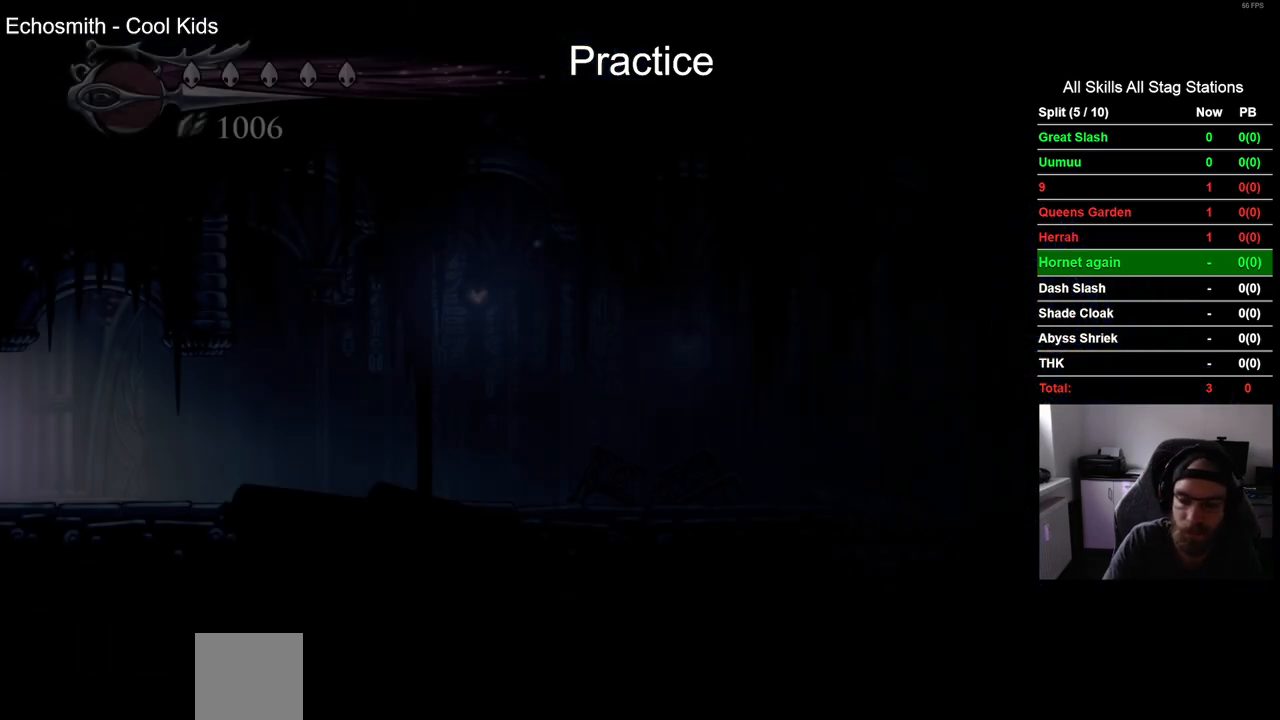
{"dt_ms": 500, "buttons": ["DPAD_RIGHT"], "left_stick": "center", "right_stick": "center", "events": []}
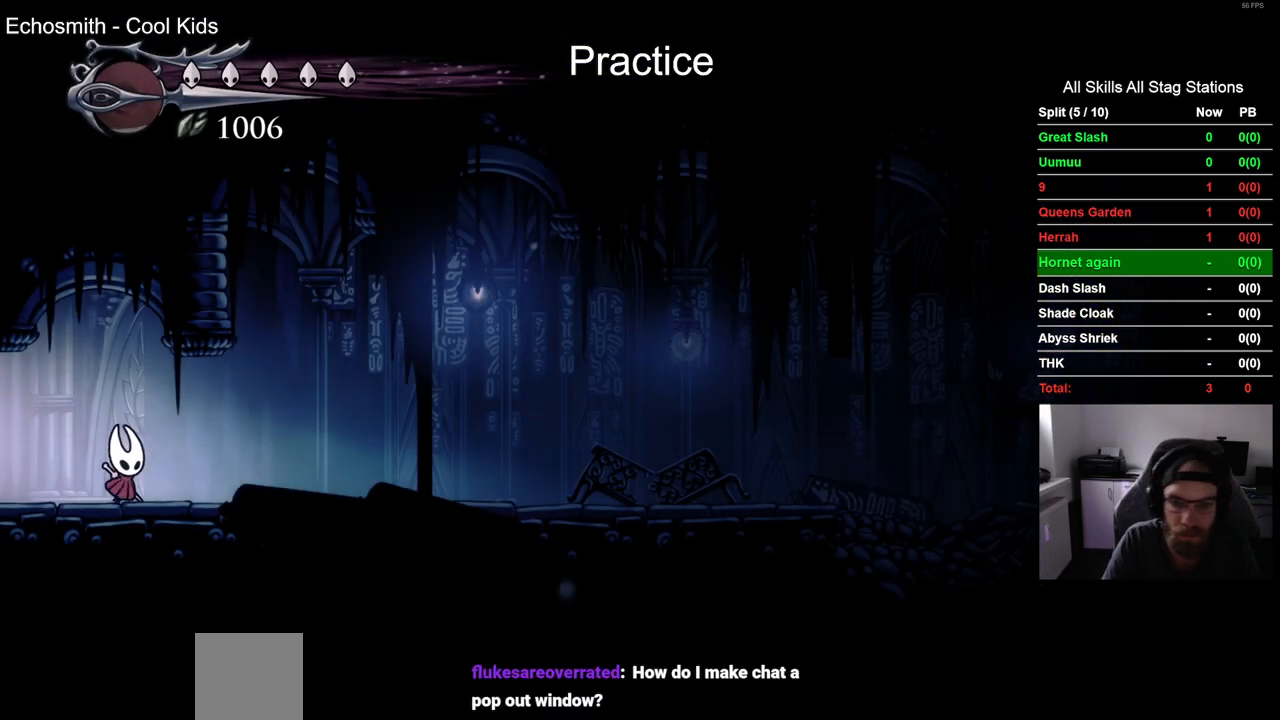
{"dt_ms": 500, "buttons": ["DPAD_RIGHT"], "left_stick": "center", "right_stick": "center", "events": []}
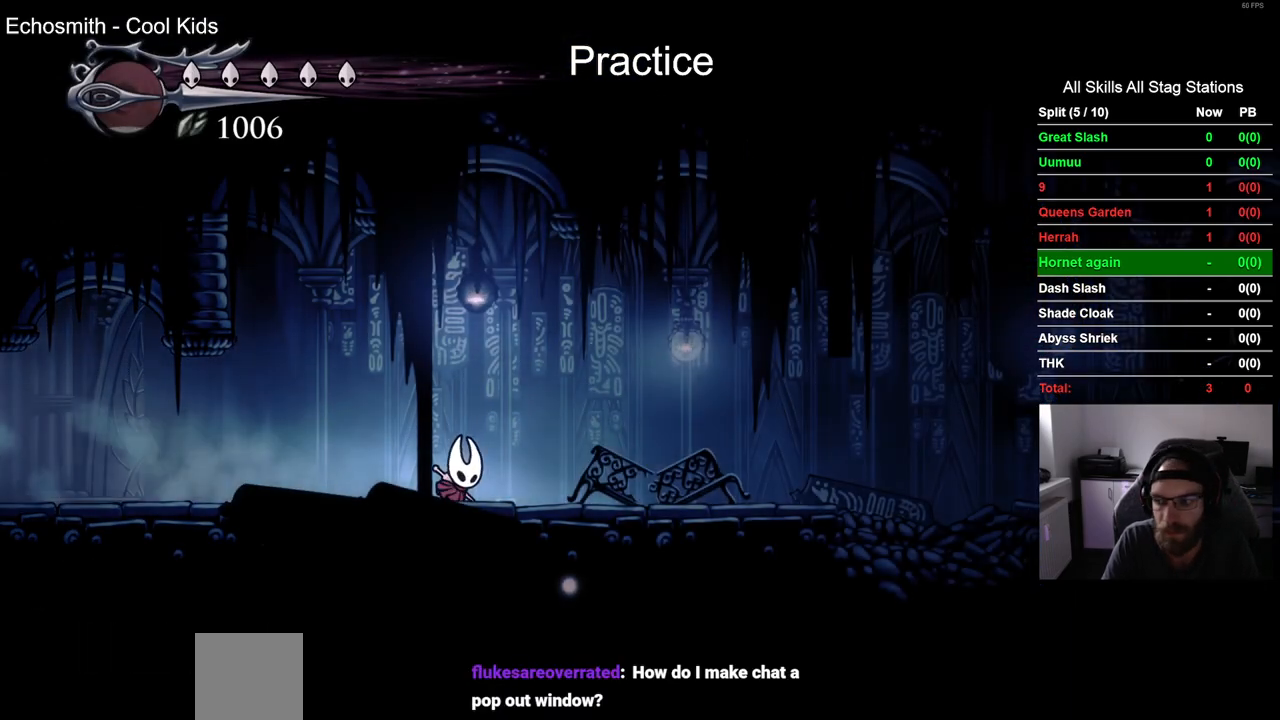
{"dt_ms": 500, "buttons": ["DPAD_RIGHT"], "left_stick": "center", "right_stick": "center", "events": []}
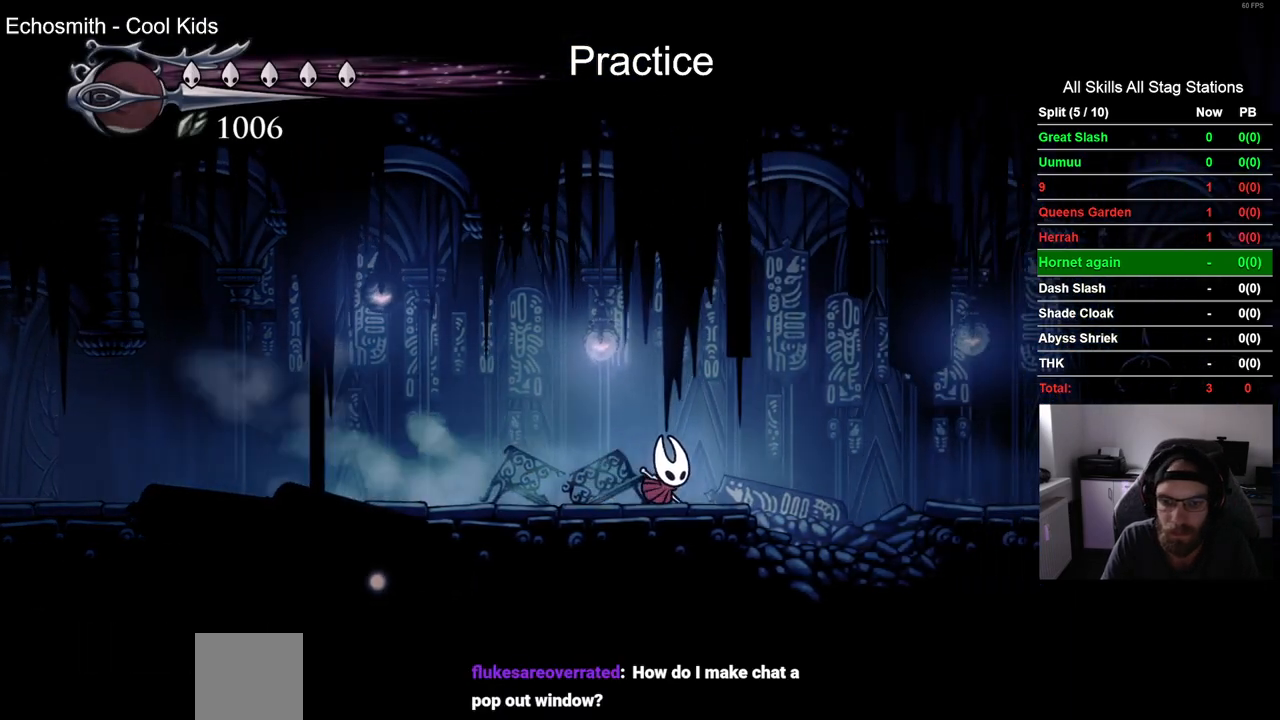
{"dt_ms": 500, "buttons": ["DPAD_RIGHT"], "left_stick": "center", "right_stick": "center", "events": [[17, "CROSS", "down"], [167, "CROSS", "up"]]}
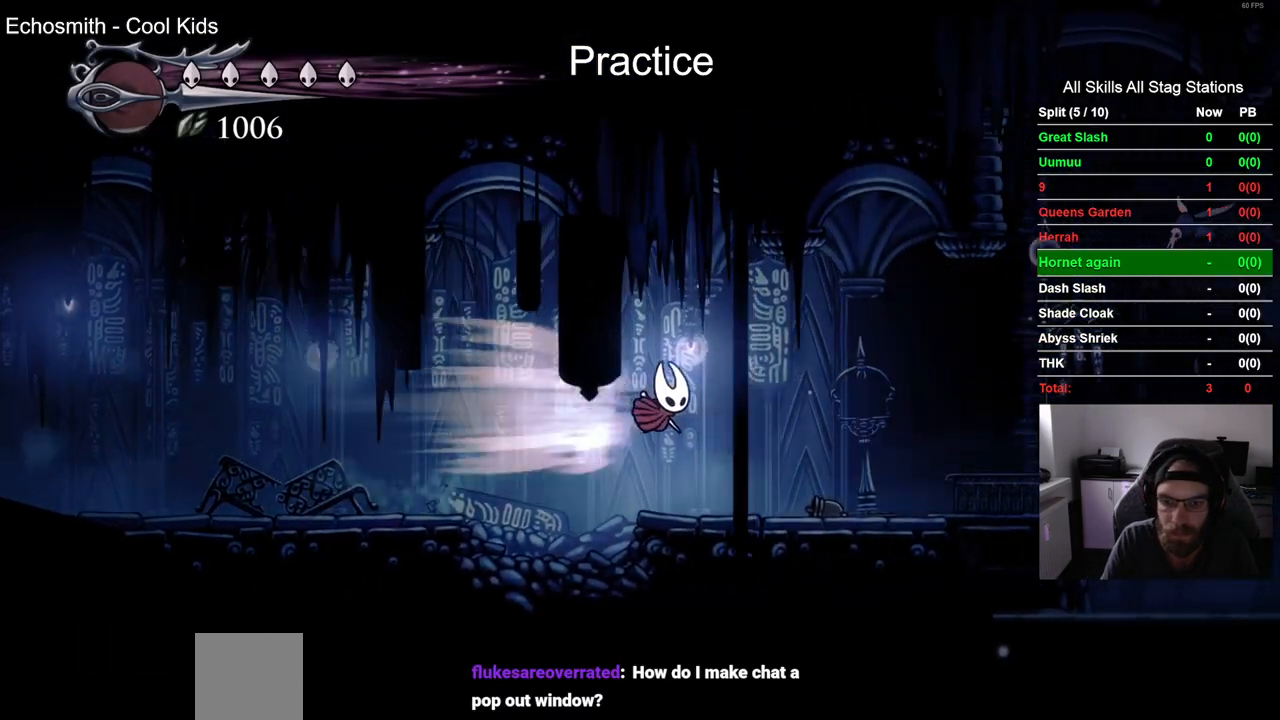
{"dt_ms": 500, "buttons": ["CROSS", "DPAD_RIGHT"], "left_stick": "center", "right_stick": "center", "events": [[433, "CROSS", "down"]]}
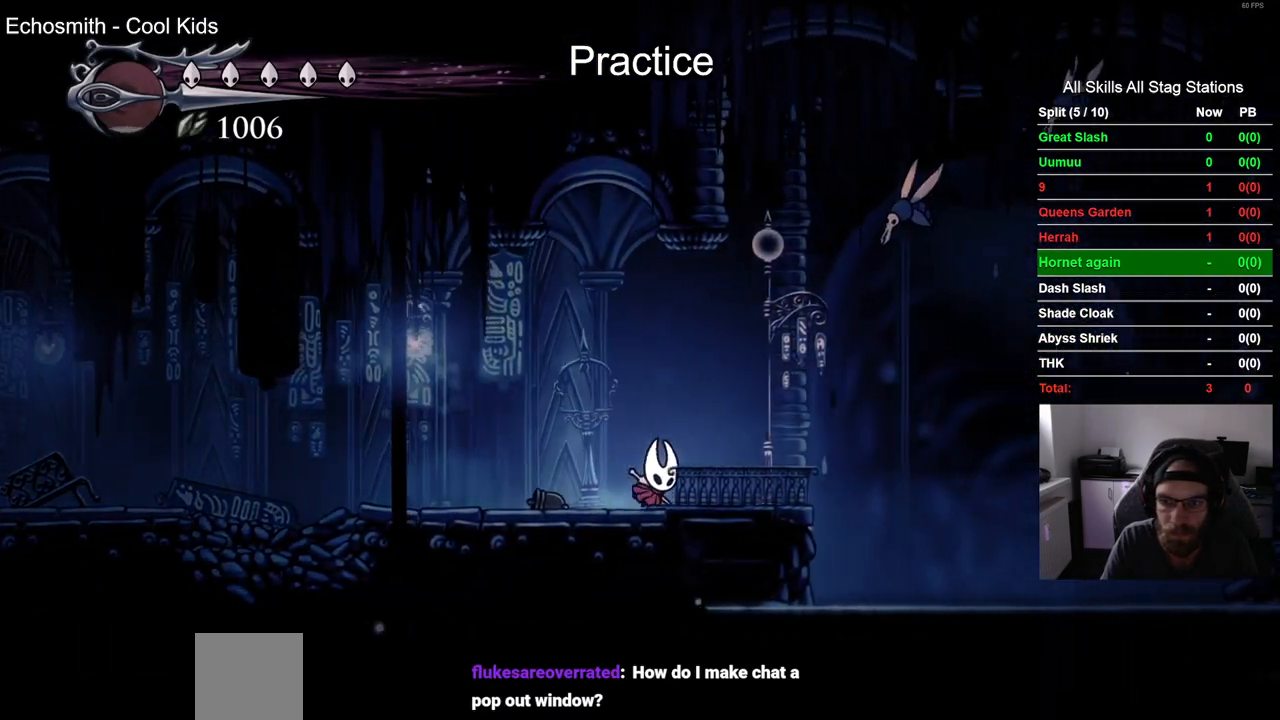
{"dt_ms": 500, "buttons": [], "left_stick": "center", "right_stick": "center", "events": [[217, "SQUARE", "down"], [333, "DPAD_RIGHT", "up"], [333, "DPAD_UP", "down"], [383, "DPAD_UP", "up"], [417, "CROSS", "up"], [417, "SQUARE", "up"]]}
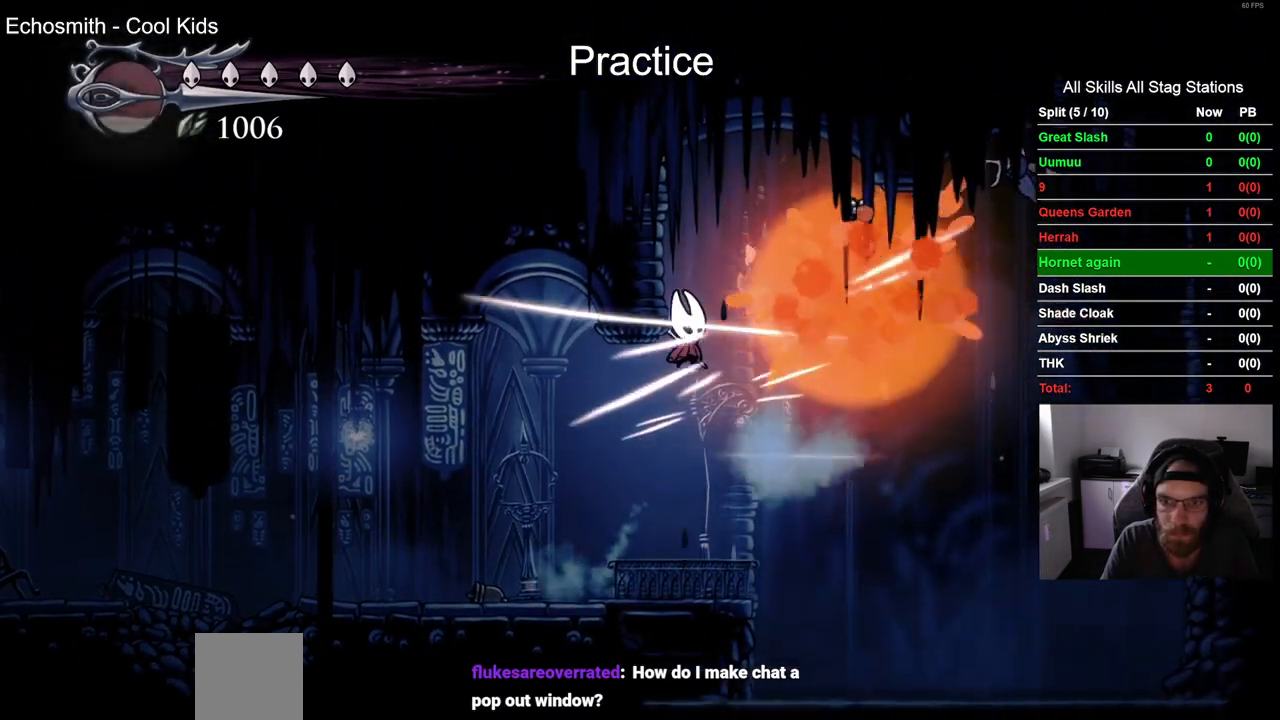
{"dt_ms": 500, "buttons": ["CROSS", "DPAD_RIGHT"], "left_stick": "center", "right_stick": "center", "events": [[400, "DPAD_RIGHT", "down"], [417, "CROSS", "down"]]}